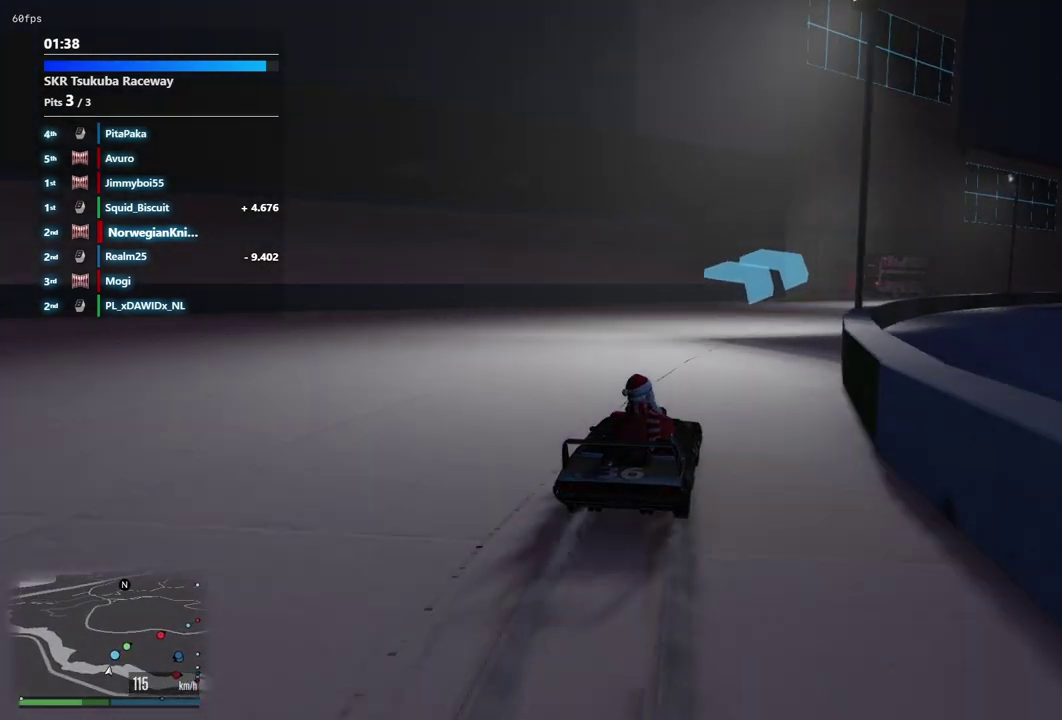
Gameplay with a controller (Xbox layout); each line is a JSON object with the inputs held at the frame after it (dt_ms = milliseconds from this image to that frame). "events" lists button and stick changes between this image and that frame as [ms after this image, input, new state], when the widget could be followed in between. Not read: L3 R2 R3.
{"dt_ms": 500, "buttons": [], "left_stick": "center", "right_stick": "center", "events": [[133, "left_stick", "up-left"], [200, "left_stick", "center"], [367, "left_stick", "down-right"], [467, "left_stick", "center"]]}
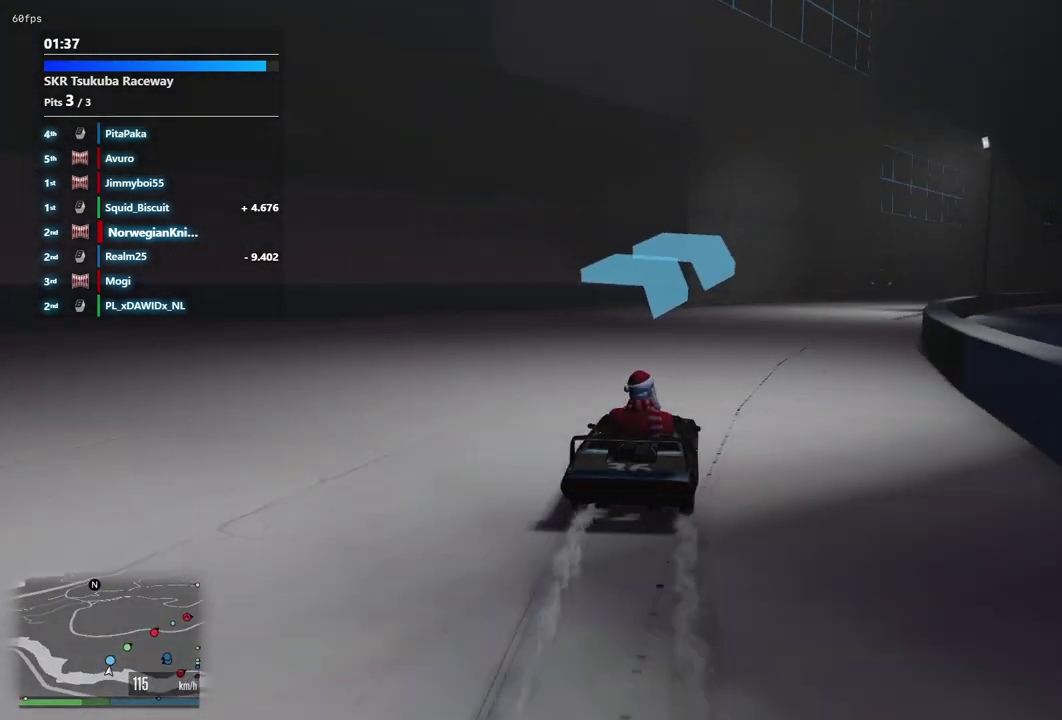
{"dt_ms": 300, "buttons": [], "left_stick": "down-right", "right_stick": "center", "events": [[100, "left_stick", "up-left"], [200, "left_stick", "down-right"]]}
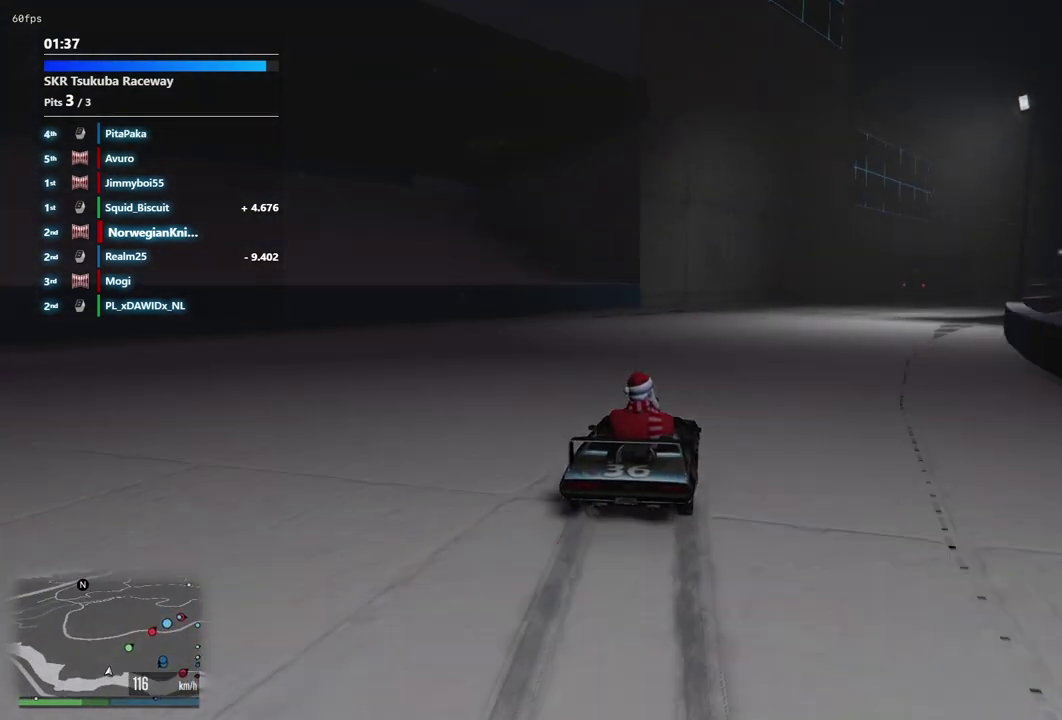
{"dt_ms": 700, "buttons": [], "left_stick": "down-right", "right_stick": "center", "events": [[133, "left_stick", "center"], [267, "left_stick", "up-left"], [400, "left_stick", "down-right"], [500, "left_stick", "center"], [600, "left_stick", "up-left"], [700, "left_stick", "down-right"]]}
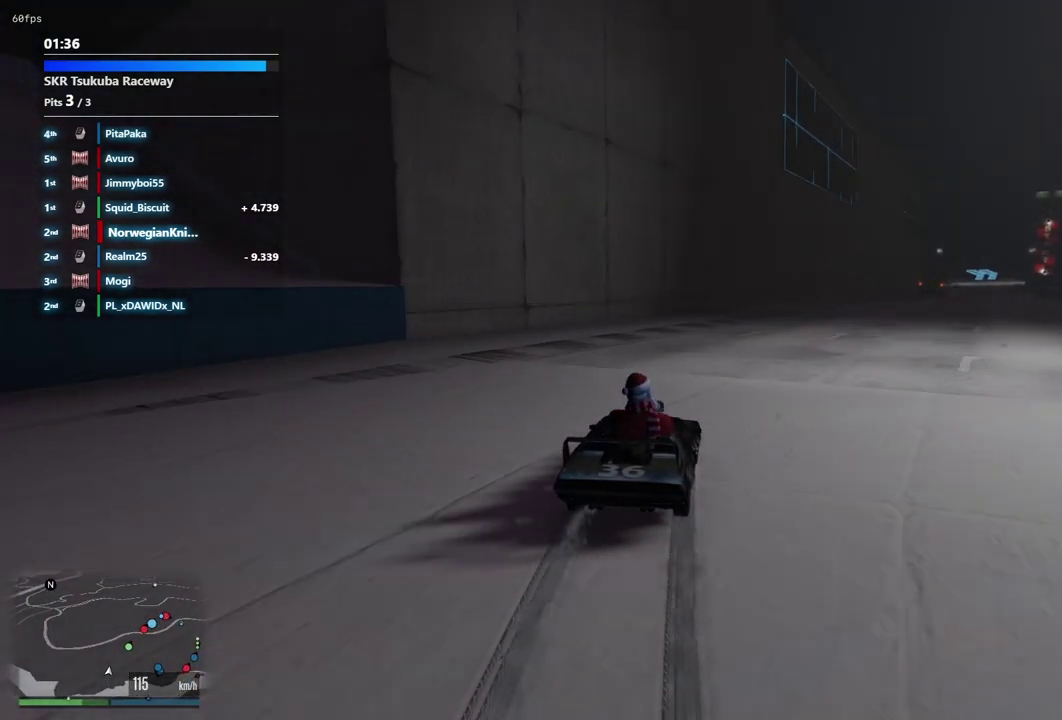
{"dt_ms": 500, "buttons": [], "left_stick": "center", "right_stick": "center", "events": [[133, "left_stick", "up-left"], [233, "left_stick", "center"]]}